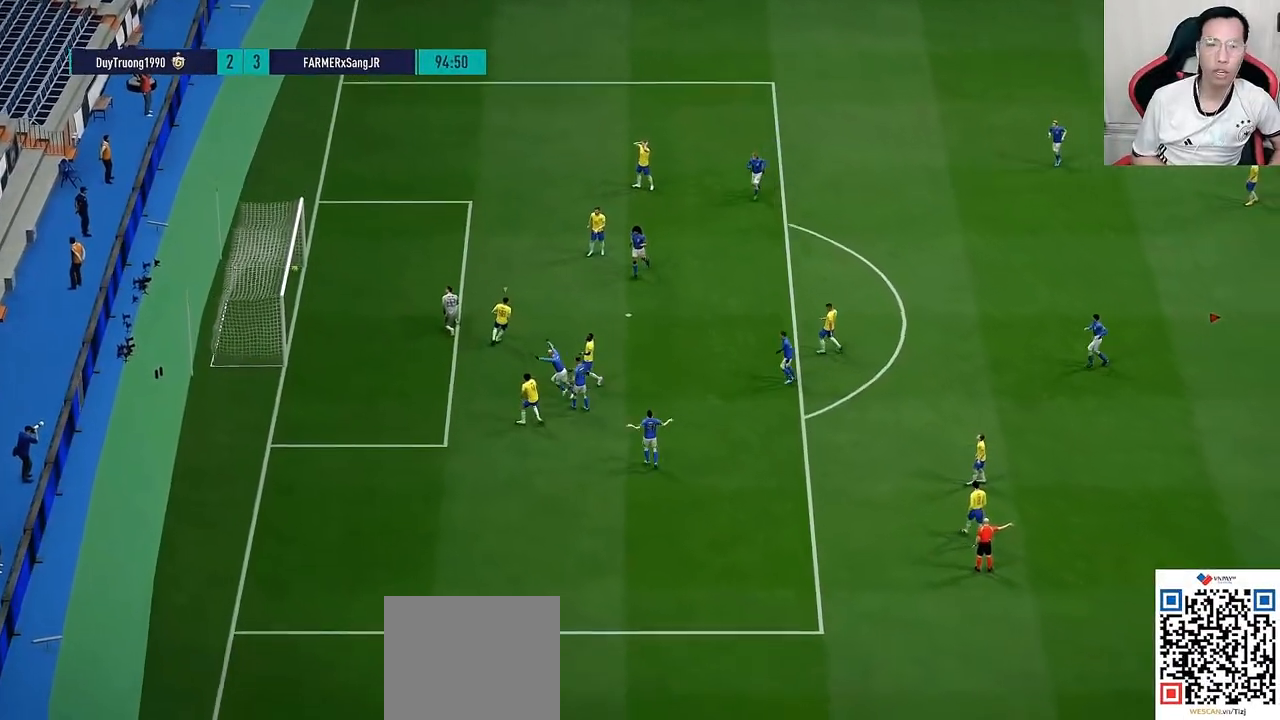
Gameplay with a controller (PlayStation layout); each line is a JSON object with the inputs held at the frame after it. "events" lists button and stick changes between this image and that frame as [ms after this image, input, new state], when the widget could be followed in between.
{"buttons": [], "left_stick": "center", "right_stick": "center", "events": [[33, "left_stick", "left"], [83, "L2", "down"], [217, "L1", "down"], [300, "L1", "up"], [317, "L2", "up"], [383, "left_stick", "center"]]}
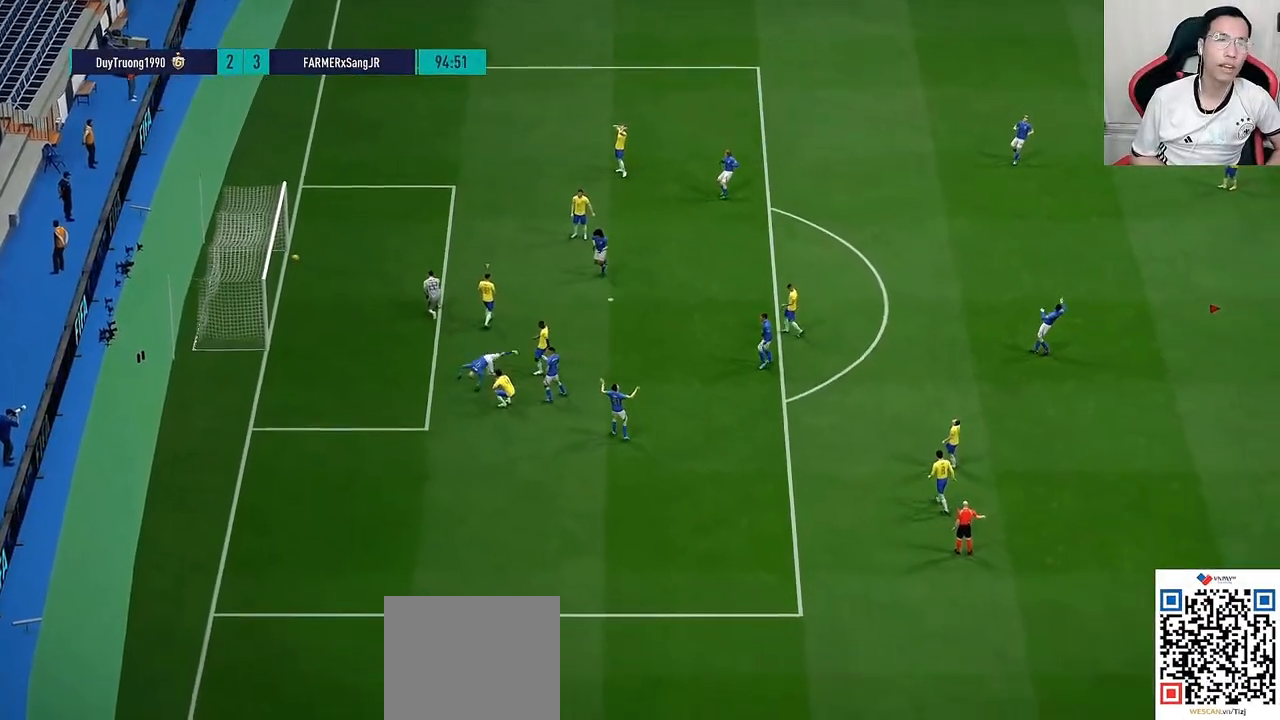
{"buttons": ["R1"], "left_stick": "center", "right_stick": "center", "events": [[217, "left_stick", "down"], [300, "L1", "down"], [367, "left_stick", "left"], [383, "CROSS", "down"], [417, "R1", "down"], [433, "left_stick", "center"], [450, "L1", "up"], [467, "CROSS", "up"]]}
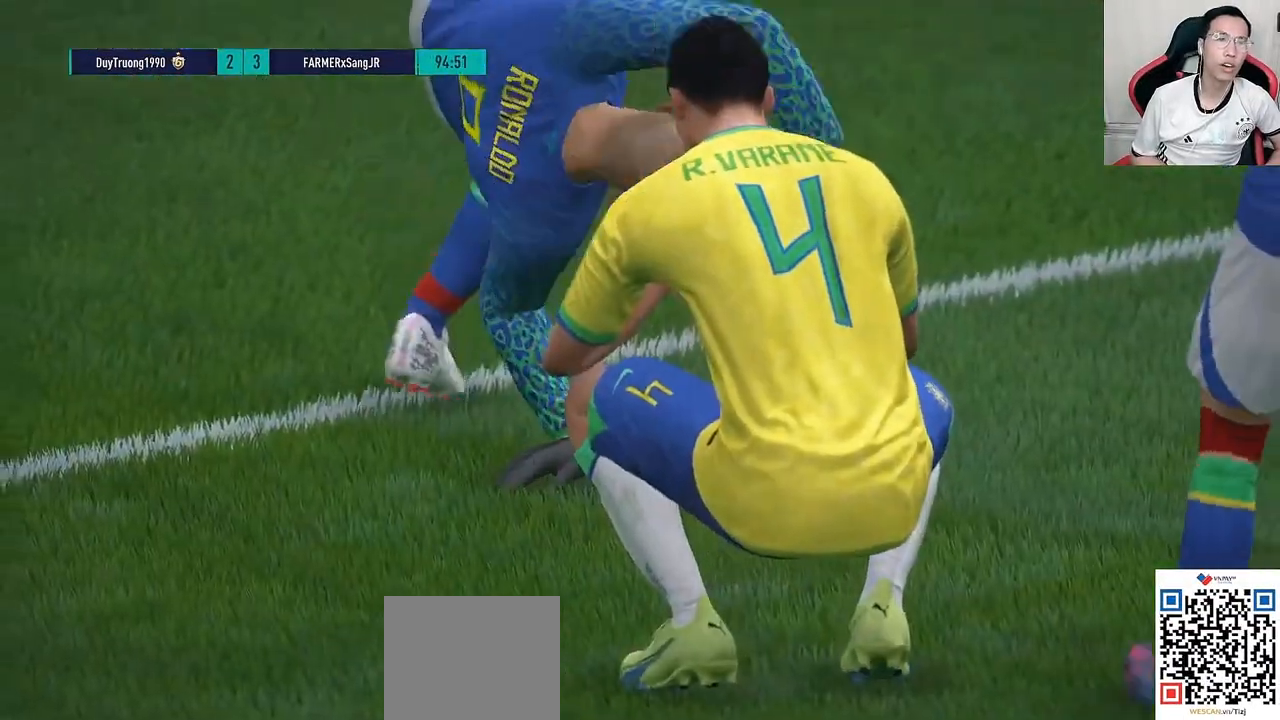
{"buttons": ["L1"], "left_stick": "center", "right_stick": "center", "events": [[33, "R1", "up"], [150, "DPAD_UP", "down"], [217, "DPAD_UP", "up"], [383, "DPAD_DOWN", "down"], [433, "L1", "down"], [500, "DPAD_DOWN", "up"]]}
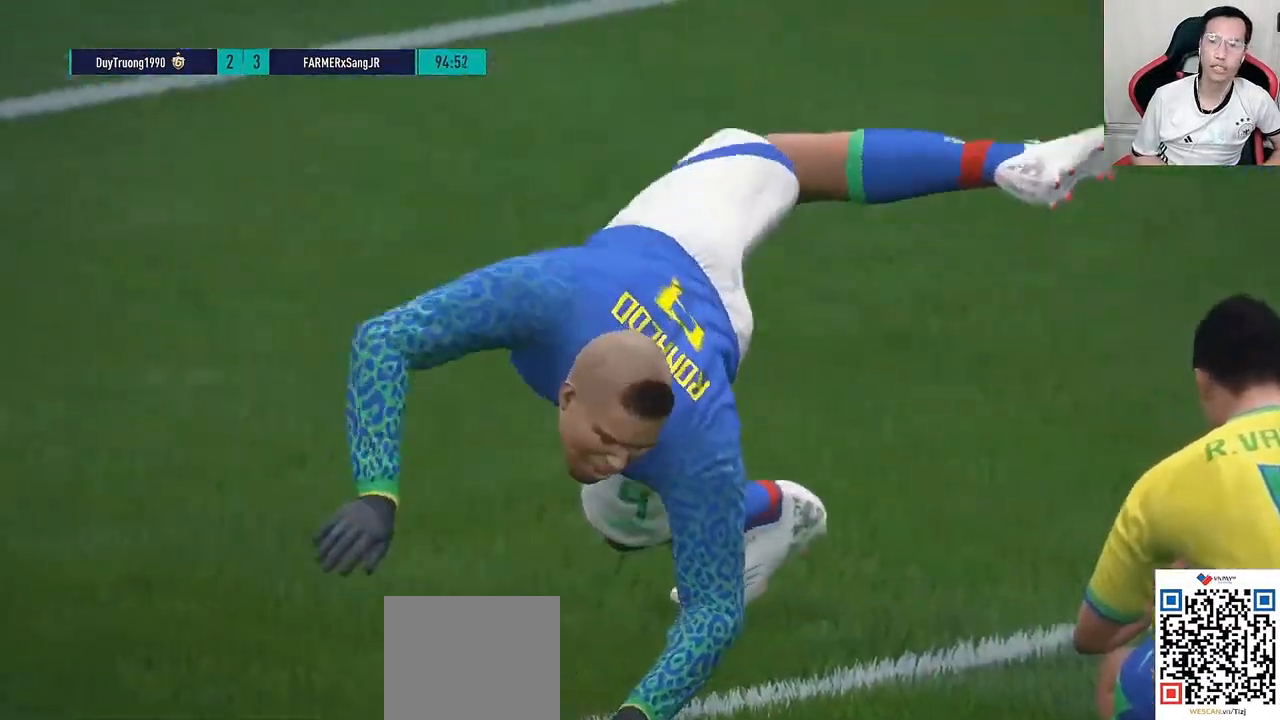
{"buttons": [], "left_stick": "center", "right_stick": "center", "events": [[67, "L1", "up"], [167, "CROSS", "down"], [183, "R1", "down"], [267, "CROSS", "up"], [317, "R1", "up"]]}
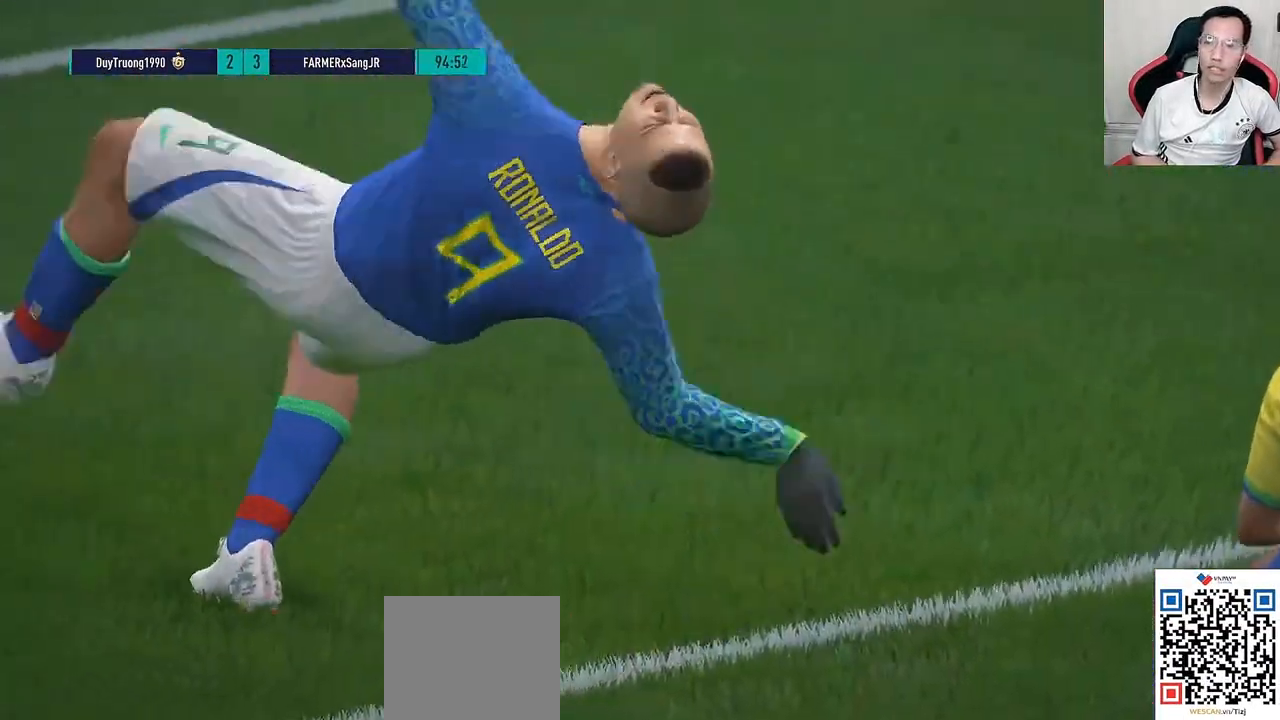
{"buttons": [], "left_stick": "center", "right_stick": "center", "events": [[133, "CROSS", "down"], [133, "R1", "down"], [233, "CROSS", "up"], [250, "R1", "up"]]}
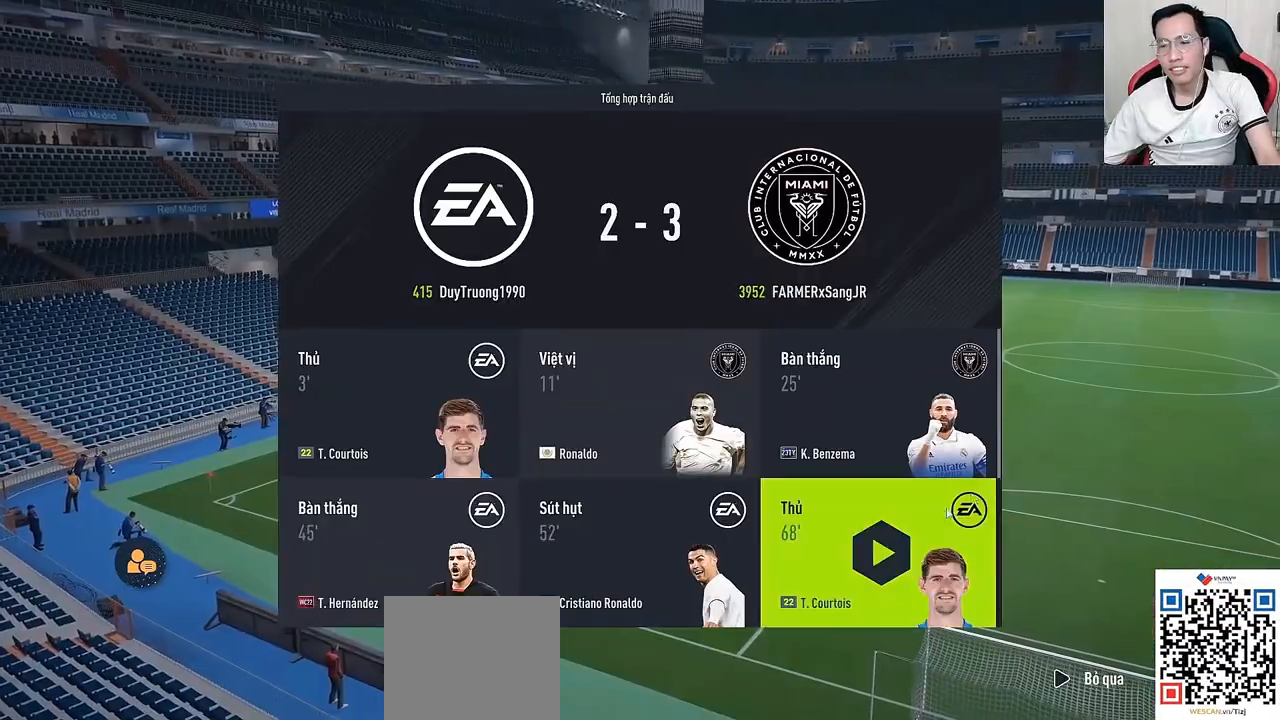
{"buttons": [], "left_stick": "center", "right_stick": "center", "events": []}
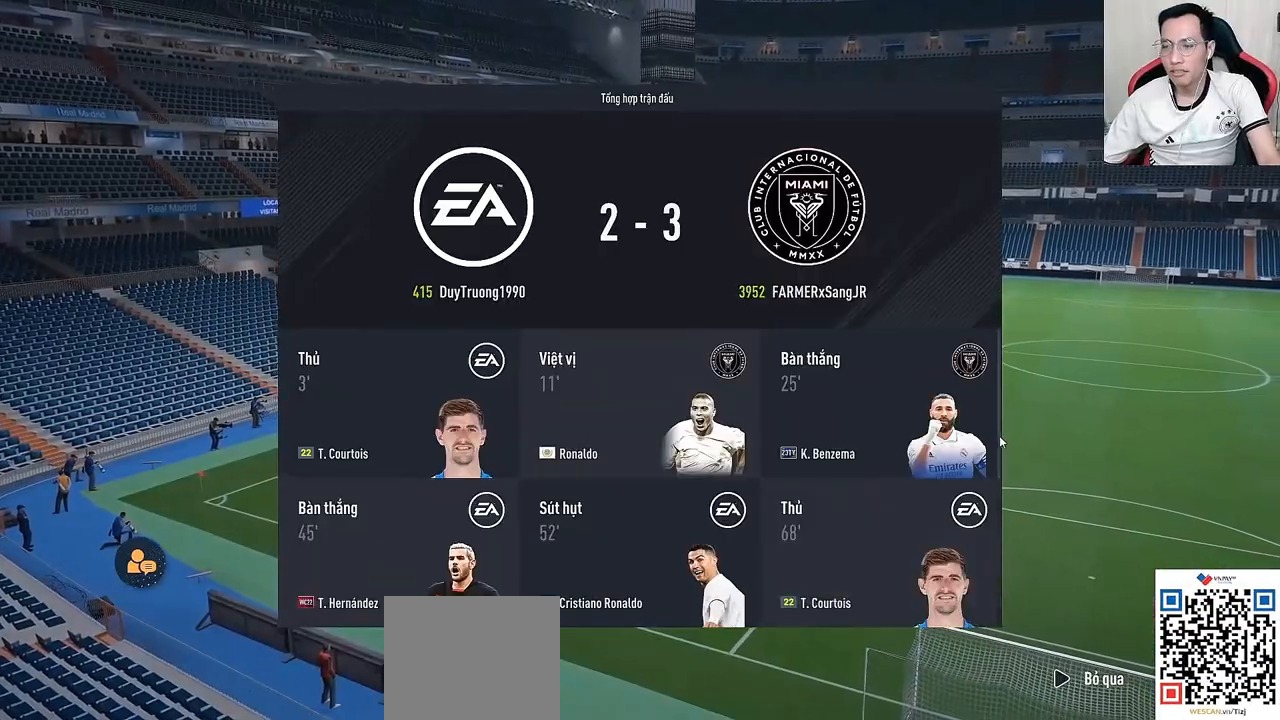
{"buttons": [], "left_stick": "center", "right_stick": "center", "events": []}